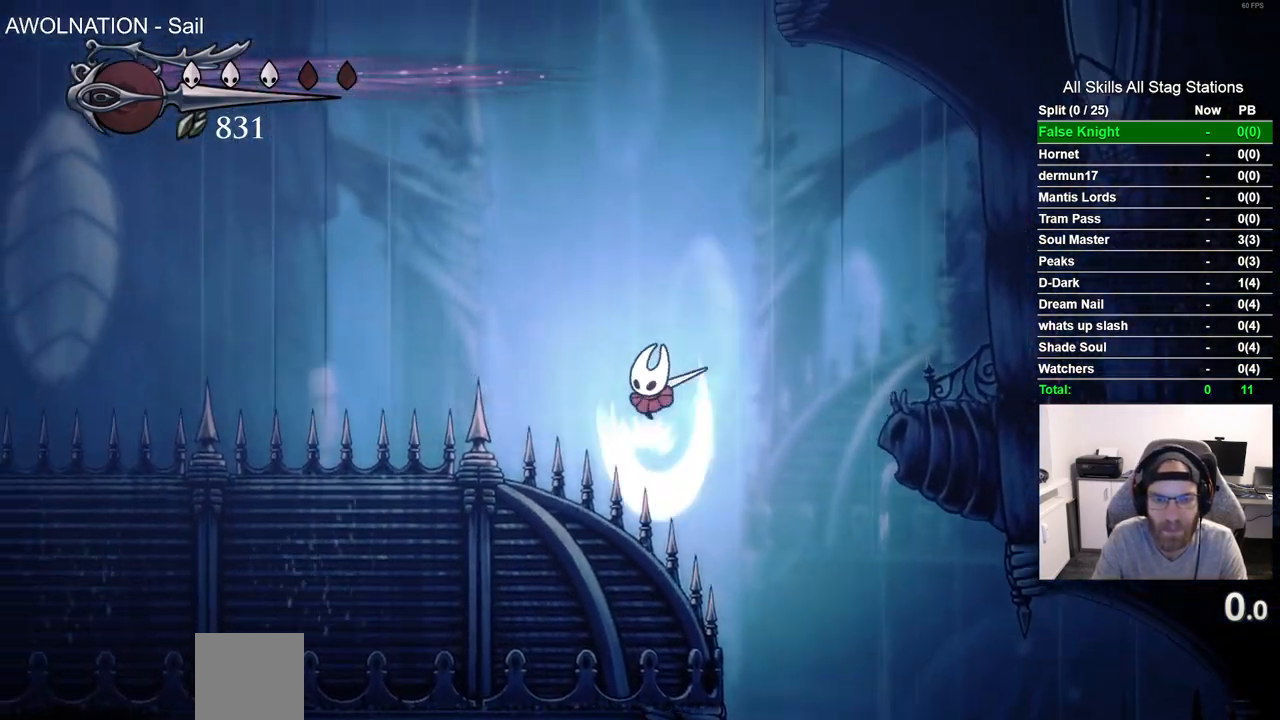
Gameplay with a controller (PlayStation layout); each line is a JSON object with the inputs held at the frame after it. "events" lists button and stick changes between this image and that frame as [ms after this image, input, new state], when the widget could be followed in between.
{"buttons": ["SQUARE", "DPAD_DOWN", "DPAD_LEFT"], "left_stick": "center", "right_stick": "center", "events": [[133, "SQUARE", "up"], [350, "SQUARE", "down"]]}
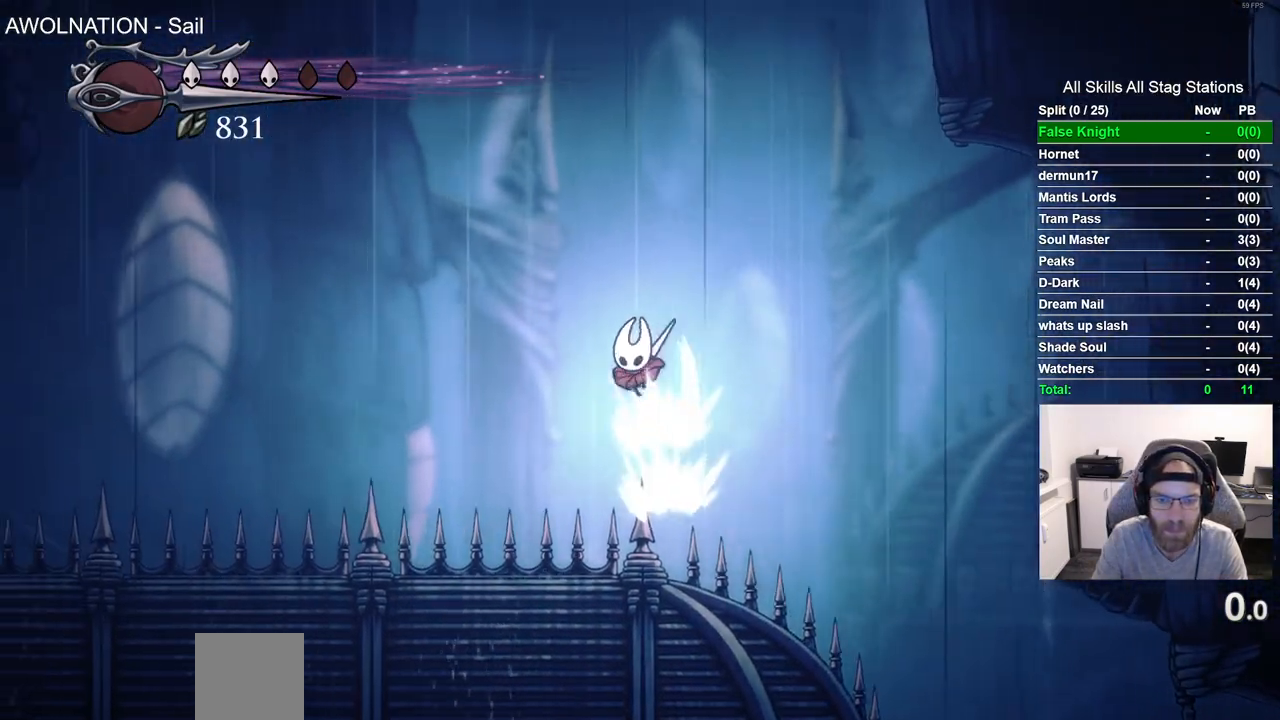
{"buttons": ["SQUARE", "DPAD_DOWN", "DPAD_LEFT"], "left_stick": "center", "right_stick": "center", "events": [[67, "SQUARE", "up"], [433, "SQUARE", "down"]]}
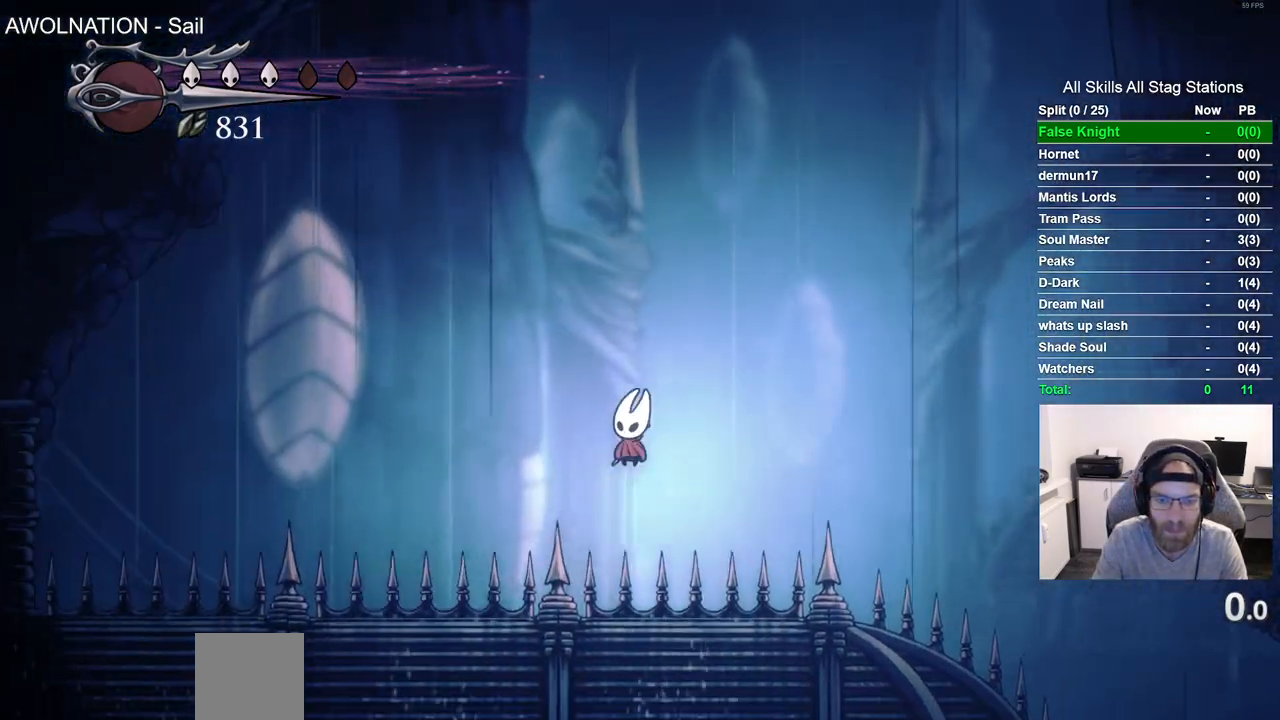
{"buttons": ["SQUARE", "DPAD_DOWN", "DPAD_RIGHT"], "left_stick": "center", "right_stick": "center", "events": [[133, "SQUARE", "up"], [450, "SQUARE", "down"], [467, "DPAD_LEFT", "up"], [500, "DPAD_RIGHT", "down"]]}
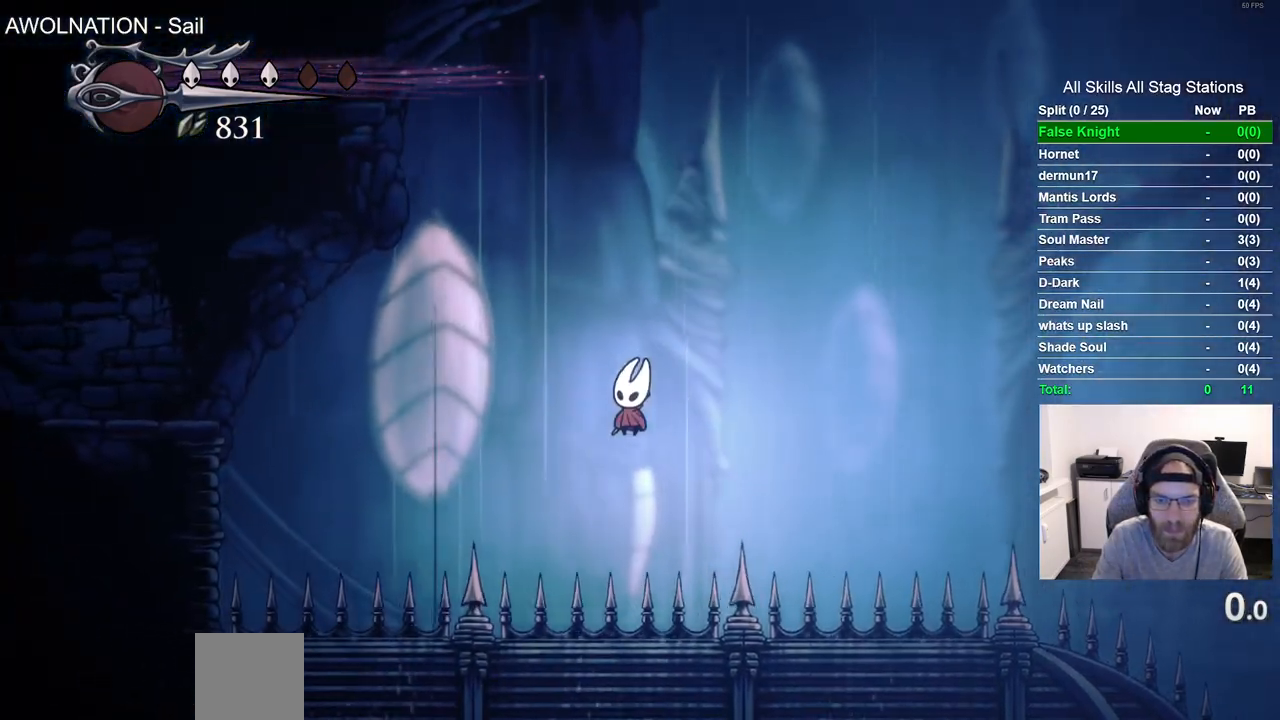
{"buttons": ["DPAD_DOWN", "DPAD_RIGHT"], "left_stick": "center", "right_stick": "center", "events": [[117, "SQUARE", "up"]]}
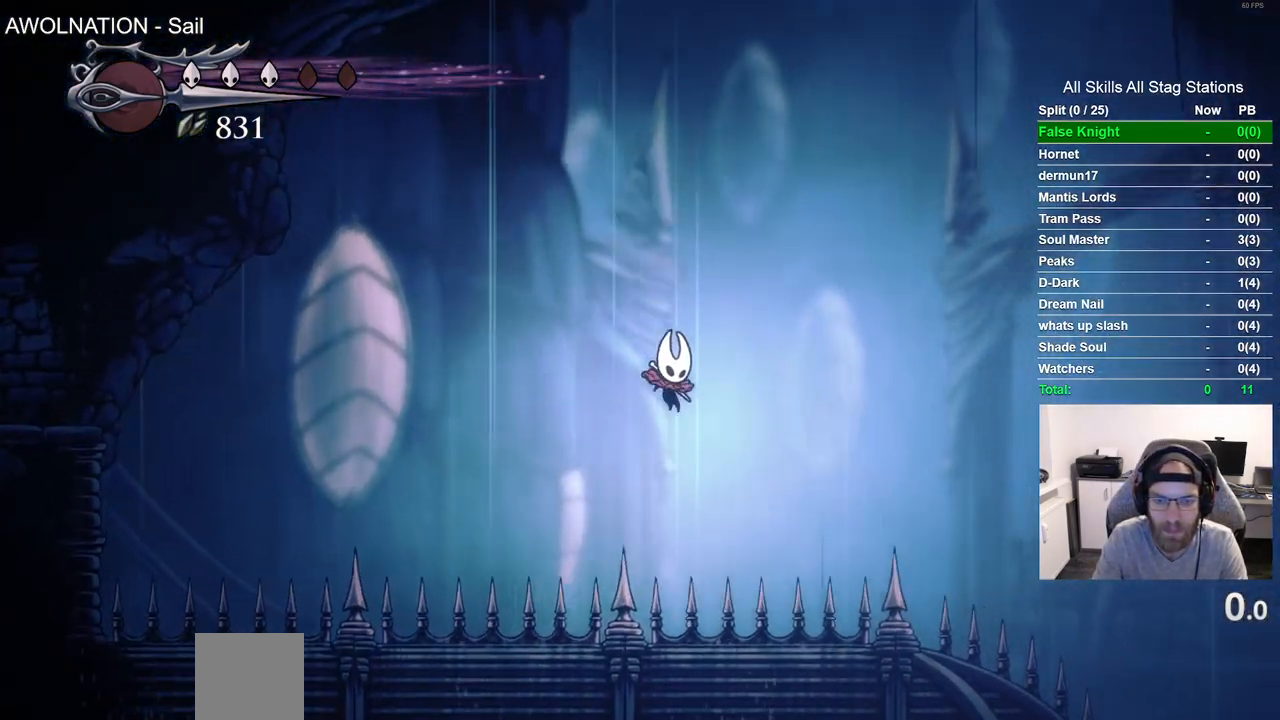
{"buttons": ["DPAD_DOWN", "DPAD_RIGHT"], "left_stick": "center", "right_stick": "center", "events": [[67, "SQUARE", "down"], [283, "SQUARE", "up"]]}
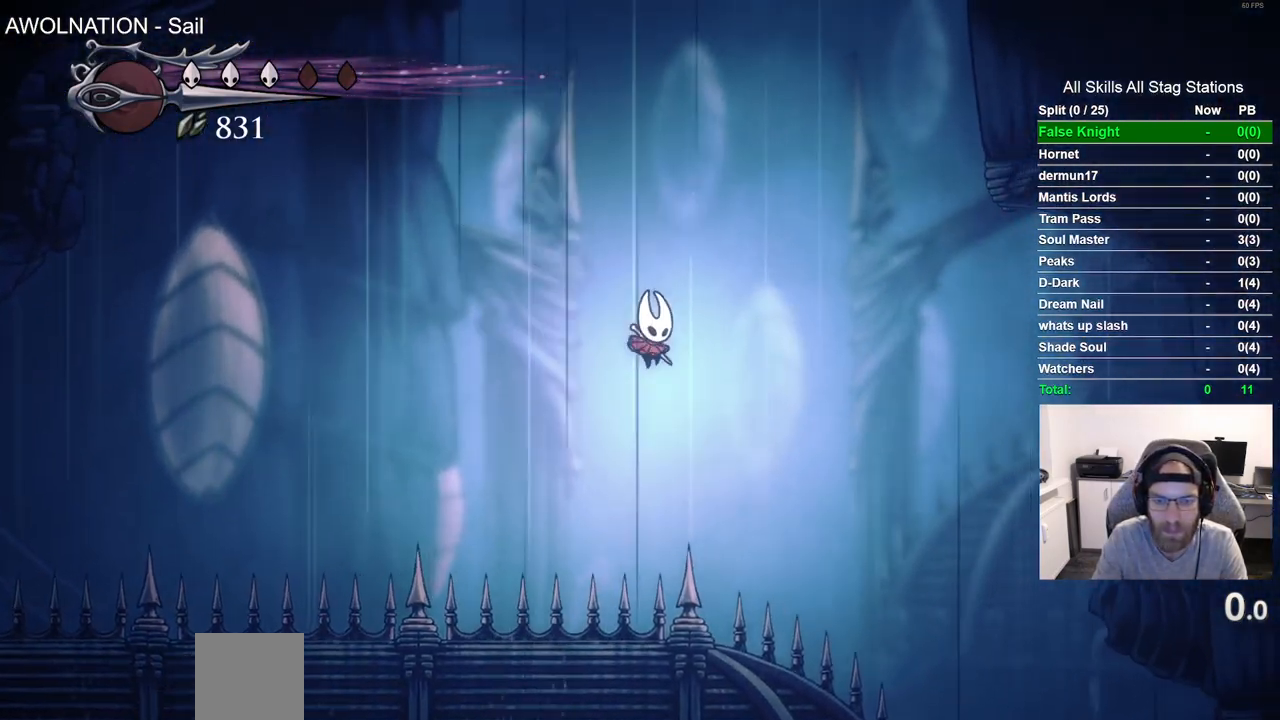
{"buttons": ["DPAD_DOWN", "DPAD_RIGHT"], "left_stick": "center", "right_stick": "center", "events": [[133, "SQUARE", "down"], [333, "SQUARE", "up"]]}
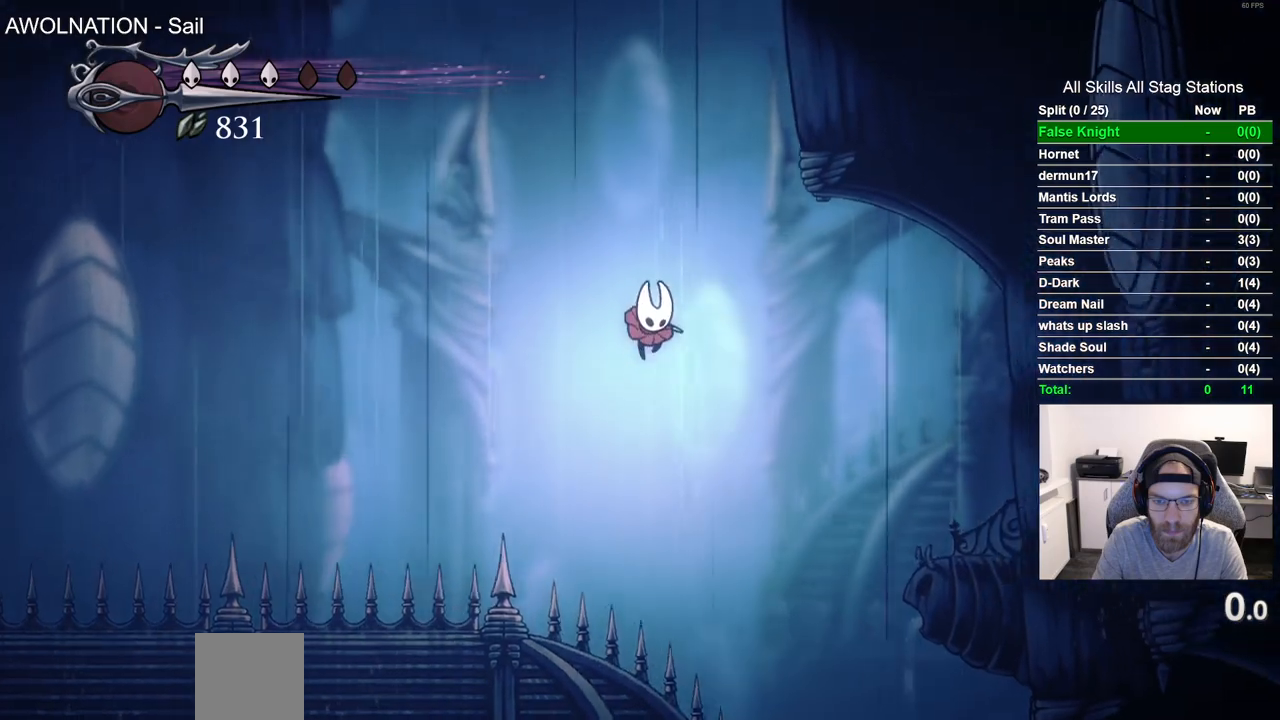
{"buttons": ["DPAD_DOWN", "DPAD_RIGHT"], "left_stick": "center", "right_stick": "center", "events": []}
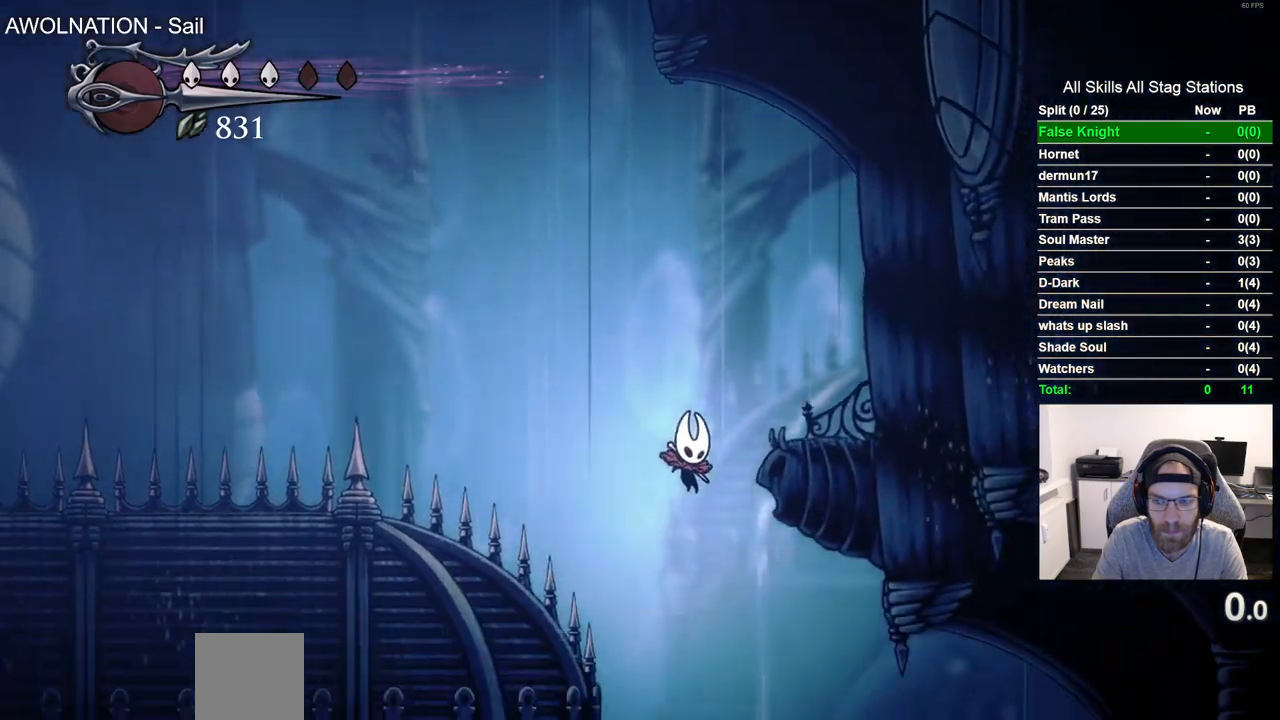
{"buttons": ["DPAD_LEFT"], "left_stick": "center", "right_stick": "center", "events": [[33, "DPAD_RIGHT", "up"], [67, "DPAD_DOWN", "up"], [67, "DPAD_LEFT", "down"]]}
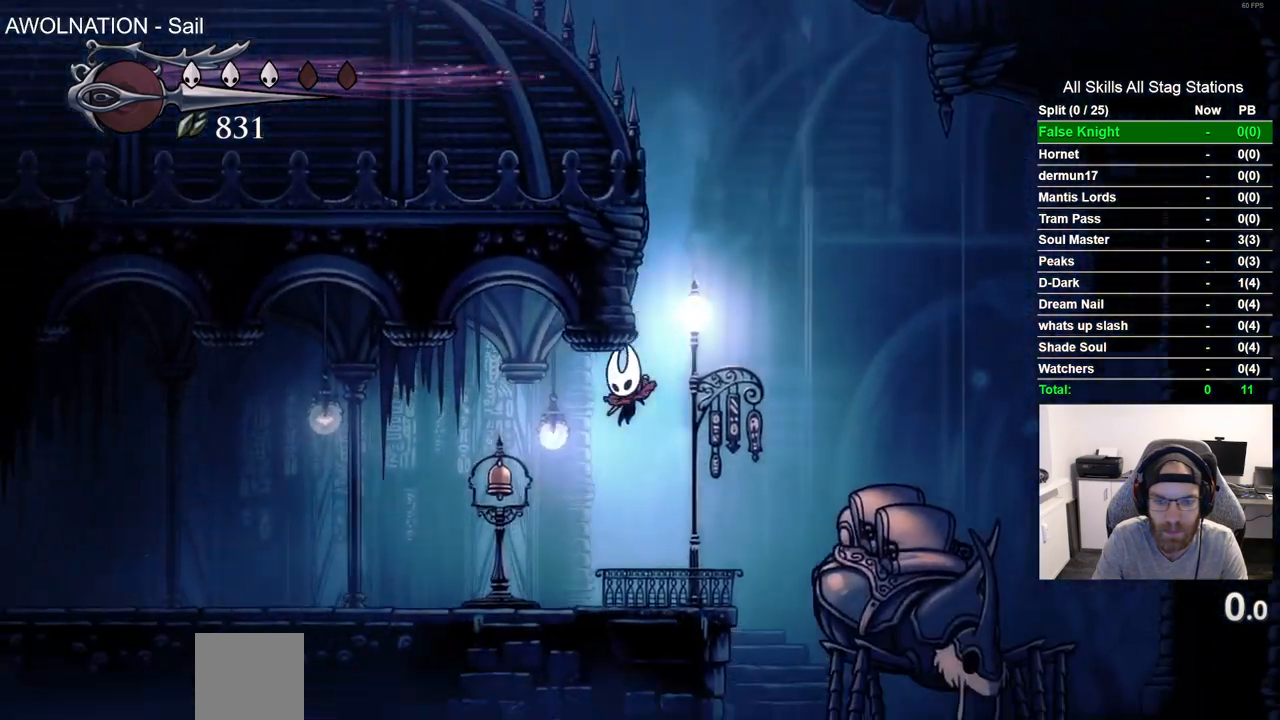
{"buttons": ["CROSS", "DPAD_RIGHT"], "left_stick": "center", "right_stick": "center", "events": [[33, "DPAD_LEFT", "up"], [300, "DPAD_RIGHT", "down"], [367, "CROSS", "down"]]}
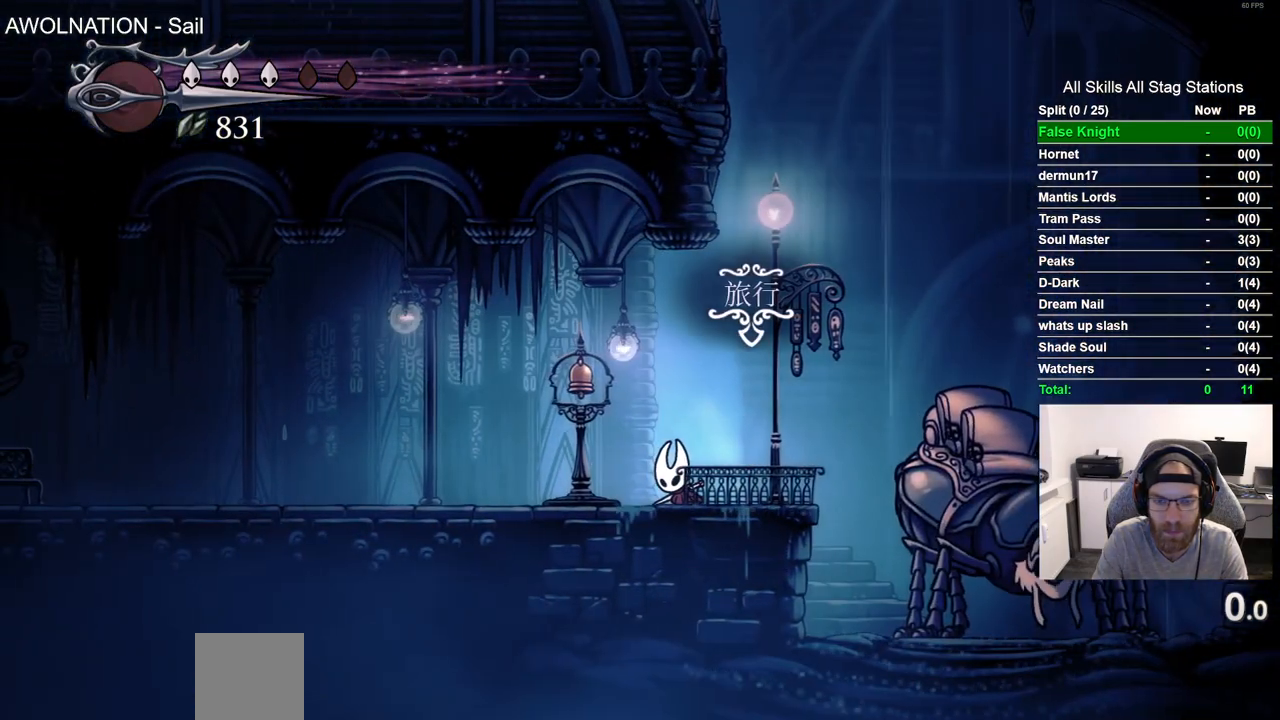
{"buttons": ["CROSS", "DPAD_RIGHT"], "left_stick": "center", "right_stick": "center", "events": [[133, "DPAD_RIGHT", "up"], [167, "CROSS", "up"], [367, "DPAD_RIGHT", "down"], [467, "CROSS", "down"]]}
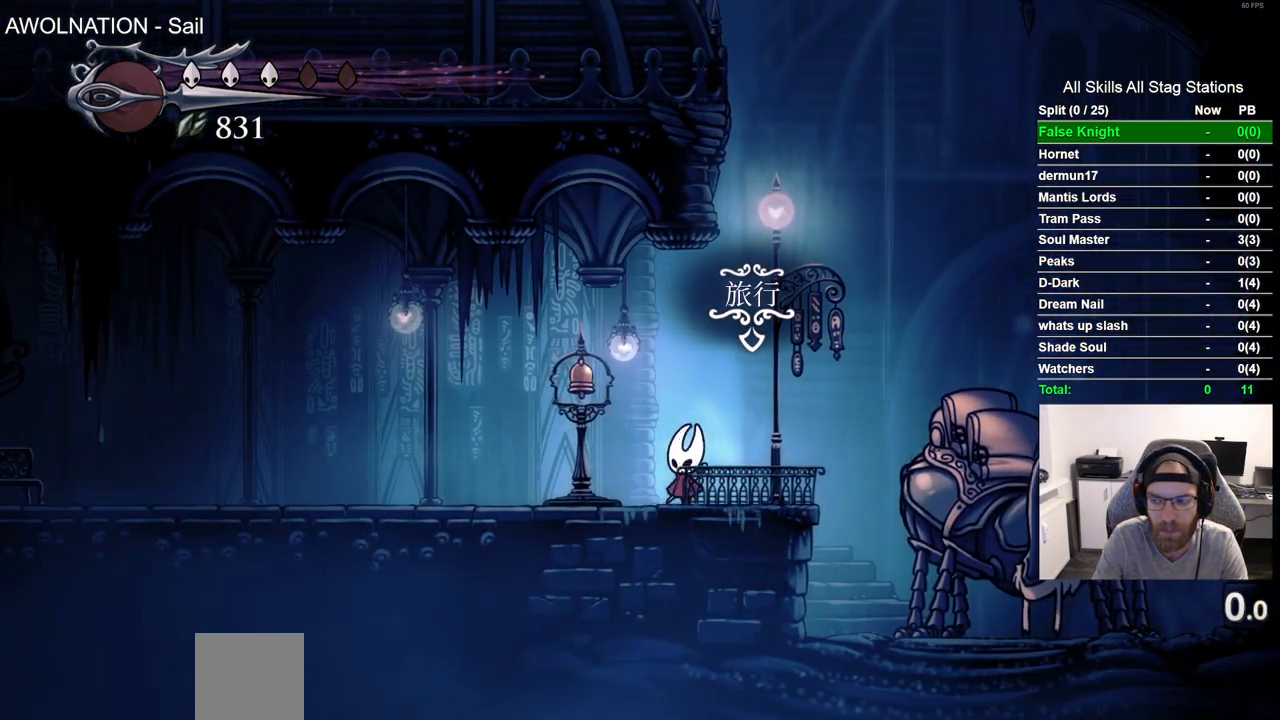
{"buttons": ["CROSS", "DPAD_LEFT"], "left_stick": "center", "right_stick": "center", "events": [[267, "DPAD_LEFT", "down"], [267, "DPAD_RIGHT", "up"]]}
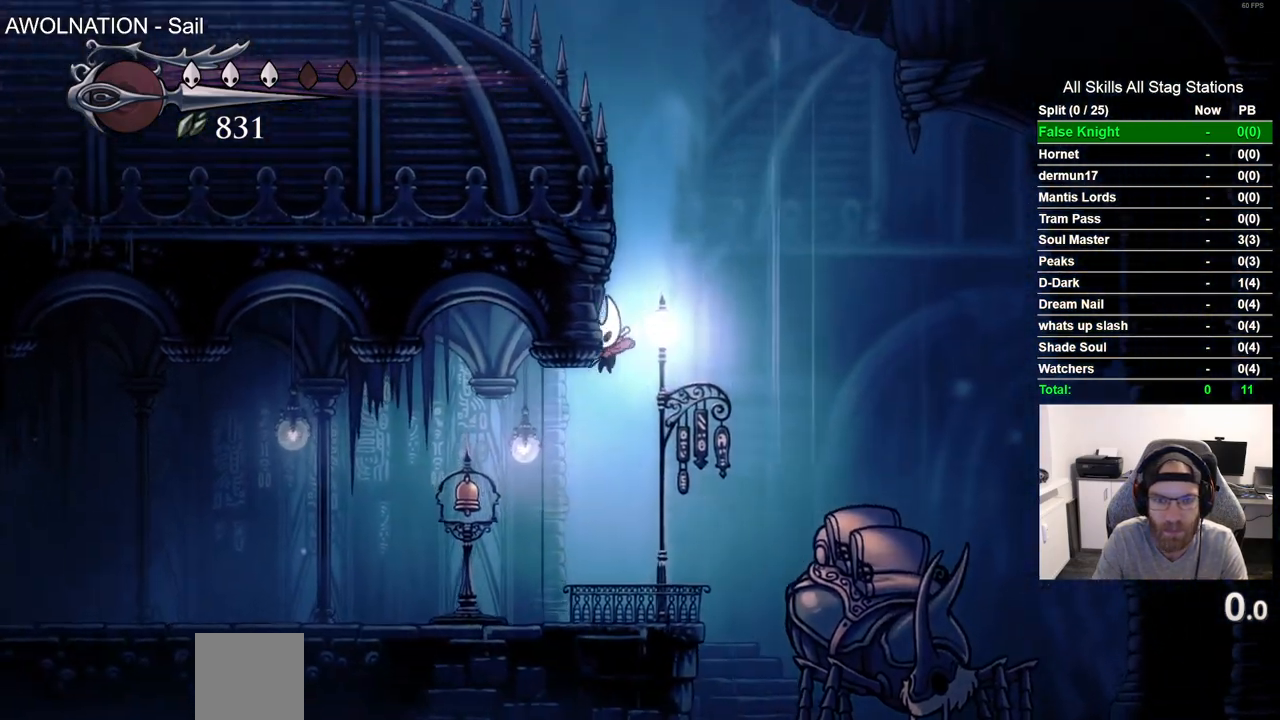
{"buttons": ["CROSS", "DPAD_LEFT"], "left_stick": "center", "right_stick": "center"}
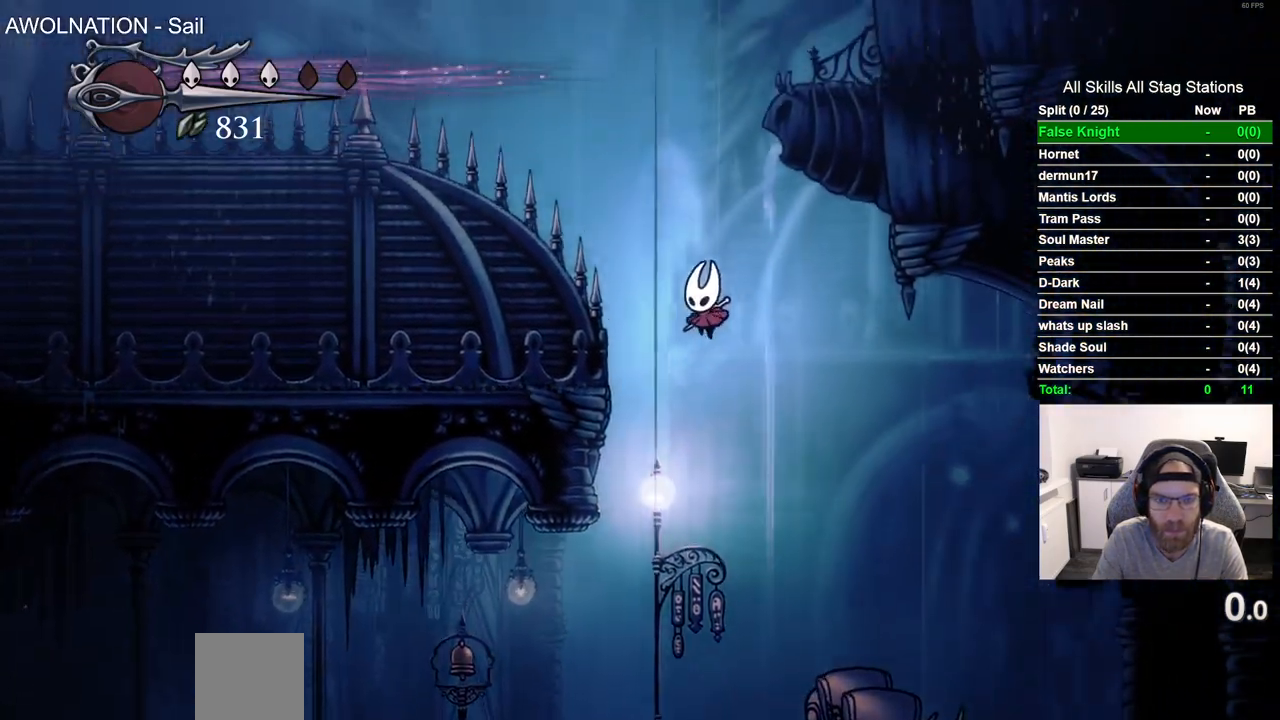
{"buttons": ["CROSS", "DPAD_DOWN"], "left_stick": "center", "right_stick": "center", "events": [[100, "DPAD_DOWN", "down"], [133, "DPAD_LEFT", "up"], [133, "SQUARE", "down"], [333, "SQUARE", "up"]]}
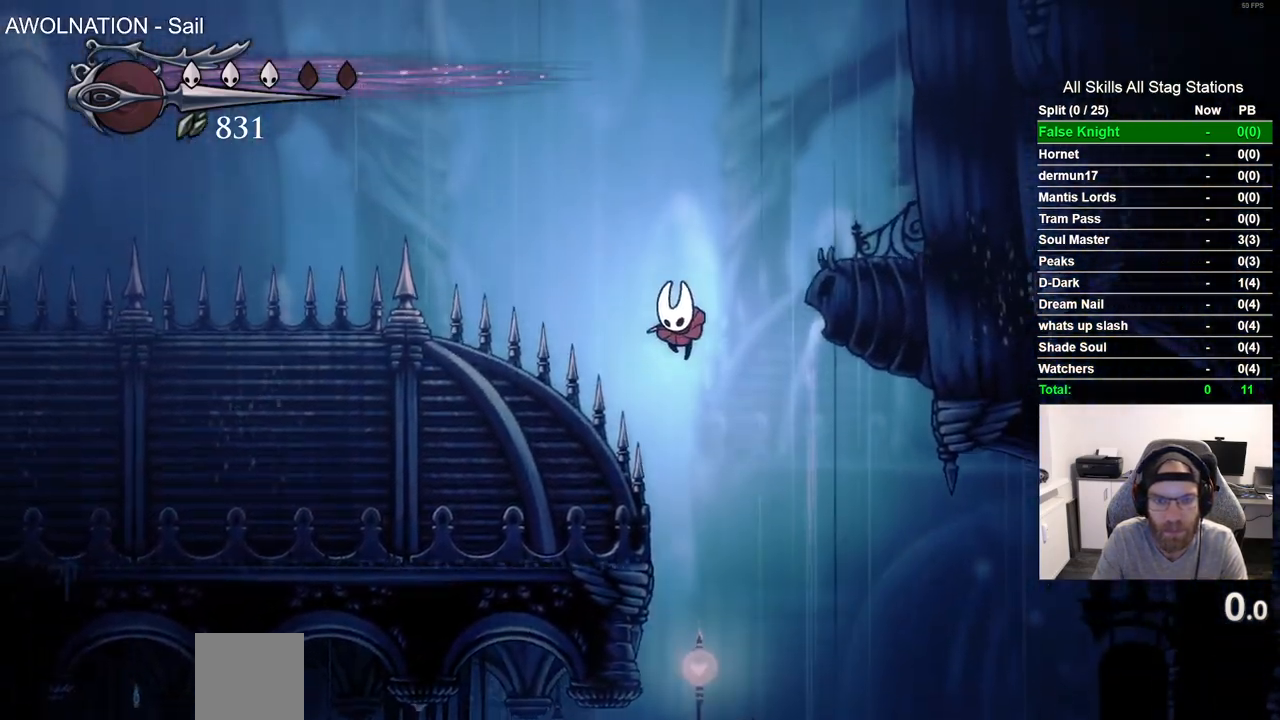
{"buttons": ["SQUARE", "DPAD_DOWN", "DPAD_LEFT"], "left_stick": "center", "right_stick": "center", "events": [[67, "SQUARE", "down"], [167, "DPAD_LEFT", "down"], [250, "DPAD_LEFT", "up"], [267, "SQUARE", "up"], [317, "CROSS", "up"], [450, "DPAD_LEFT", "down"], [483, "SQUARE", "down"]]}
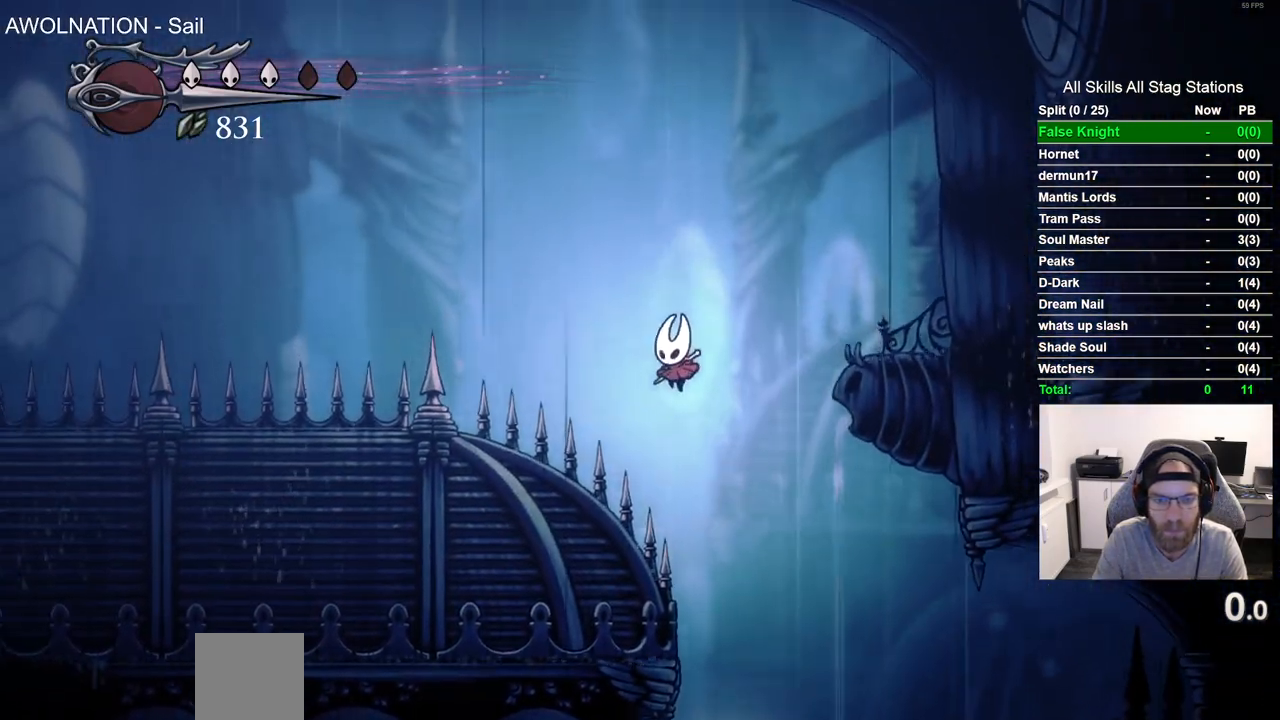
{"buttons": ["SQUARE", "DPAD_DOWN", "DPAD_LEFT"], "left_stick": "center", "right_stick": "center", "events": [[233, "SQUARE", "up"], [417, "SQUARE", "down"]]}
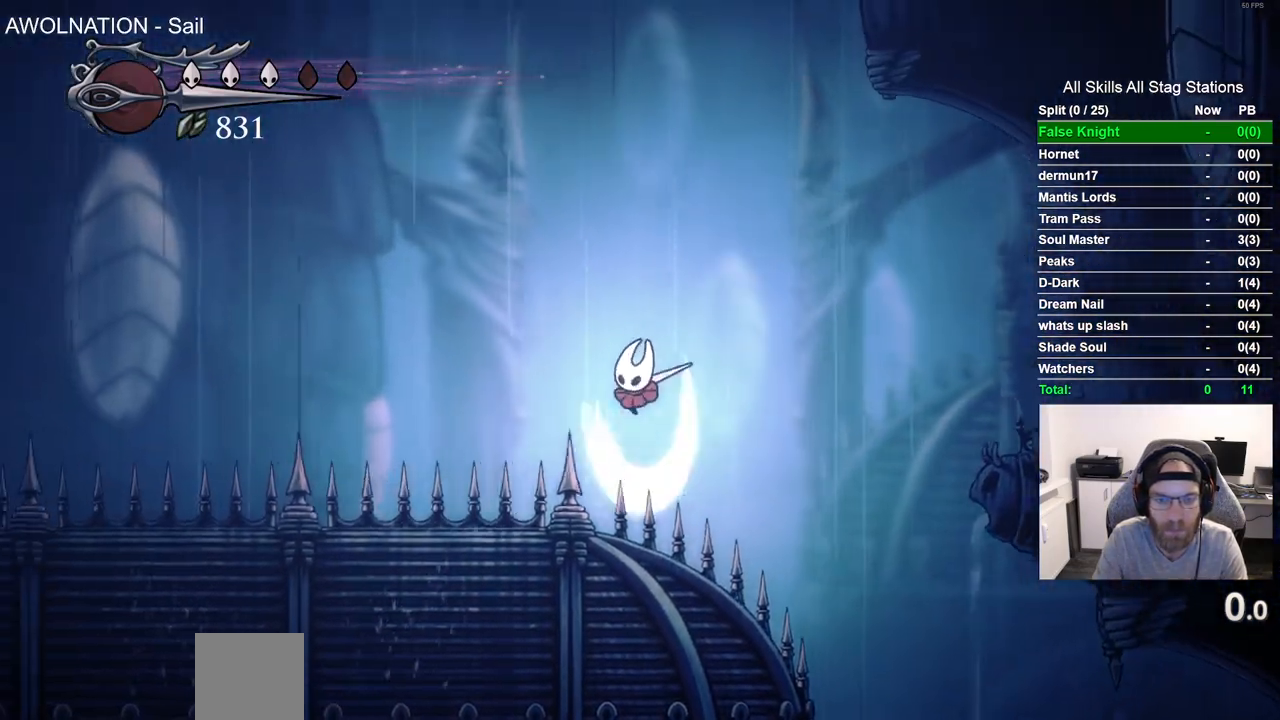
{"buttons": ["SQUARE", "DPAD_DOWN"], "left_stick": "center", "right_stick": "center", "events": [[117, "SQUARE", "up"], [467, "SQUARE", "down"], [483, "DPAD_LEFT", "up"]]}
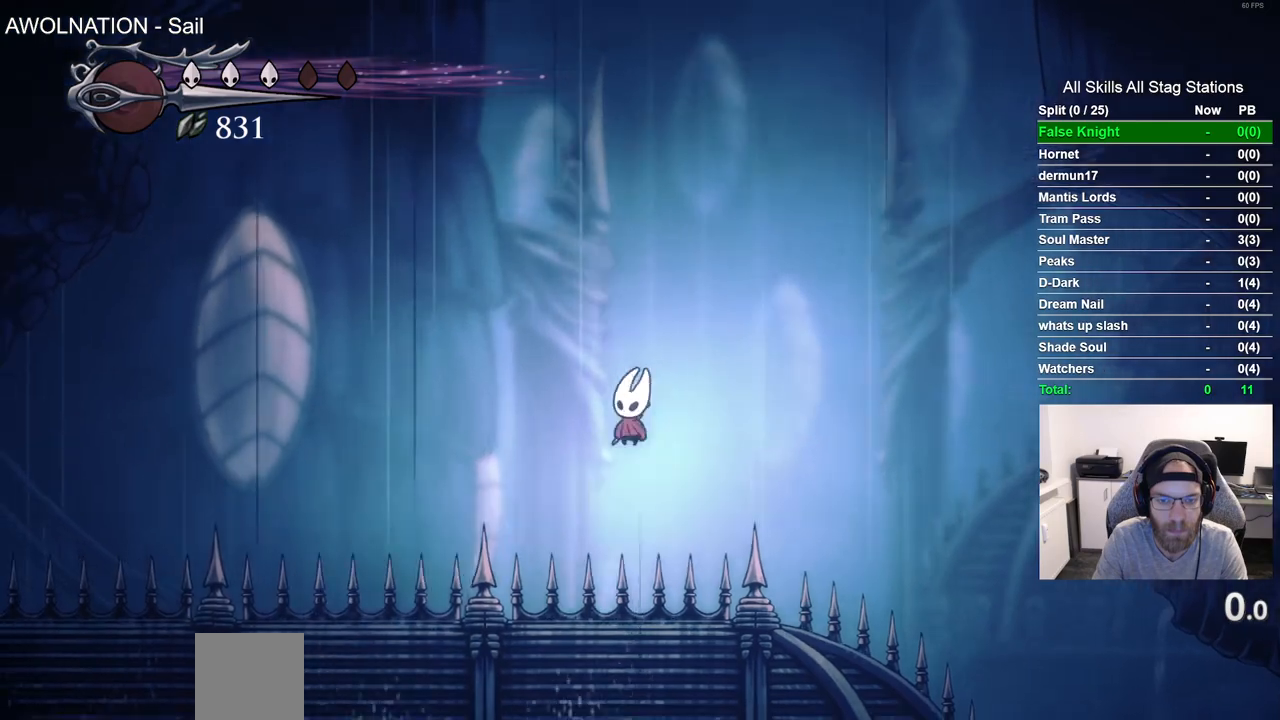
{"buttons": ["DPAD_DOWN", "DPAD_RIGHT"], "left_stick": "center", "right_stick": "center", "events": [[17, "DPAD_RIGHT", "down"], [133, "SQUARE", "up"]]}